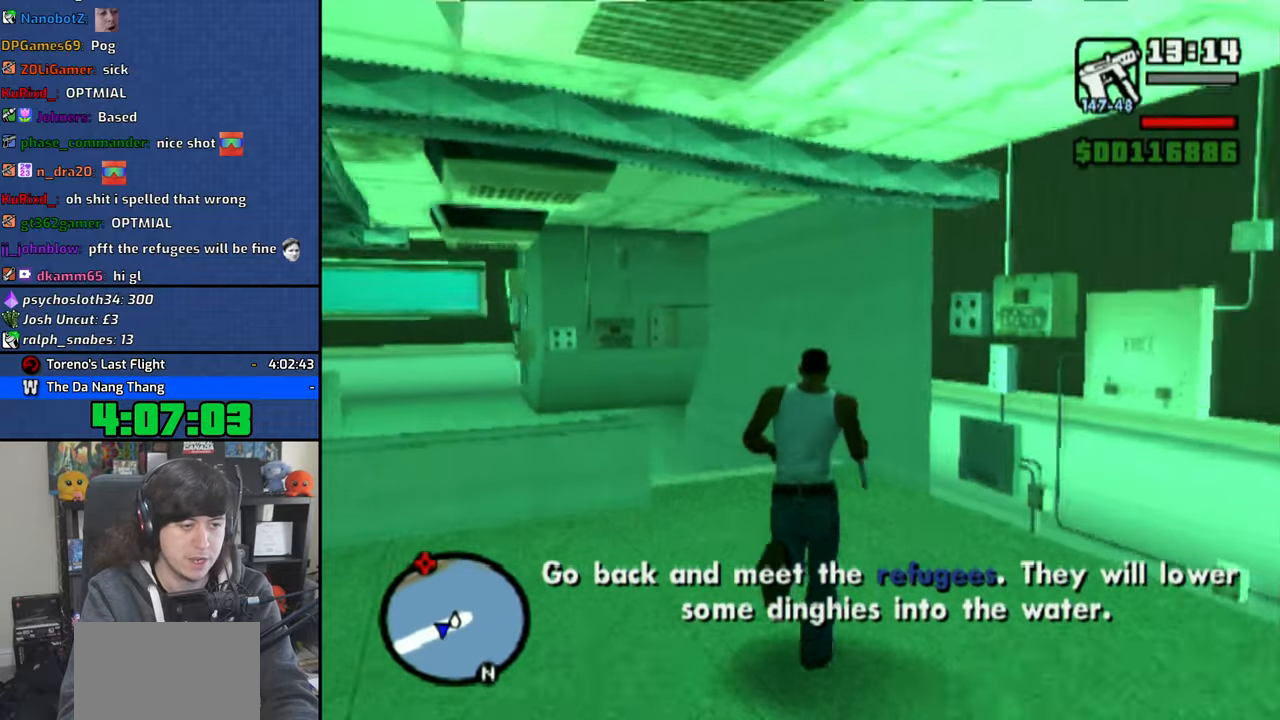
Gameplay with a controller (PlayStation layout); each line is a JSON object with the inputs held at the frame after it. "events" lists button and stick changes between this image and that frame as [ms after this image, input, new state], when the widget could be followed in between.
{"buttons": [], "left_stick": "up", "right_stick": "center", "events": [[33, "CROSS", "up"], [100, "CROSS", "down"], [216, "CROSS", "up"], [266, "CROSS", "down"], [383, "CROSS", "up"]]}
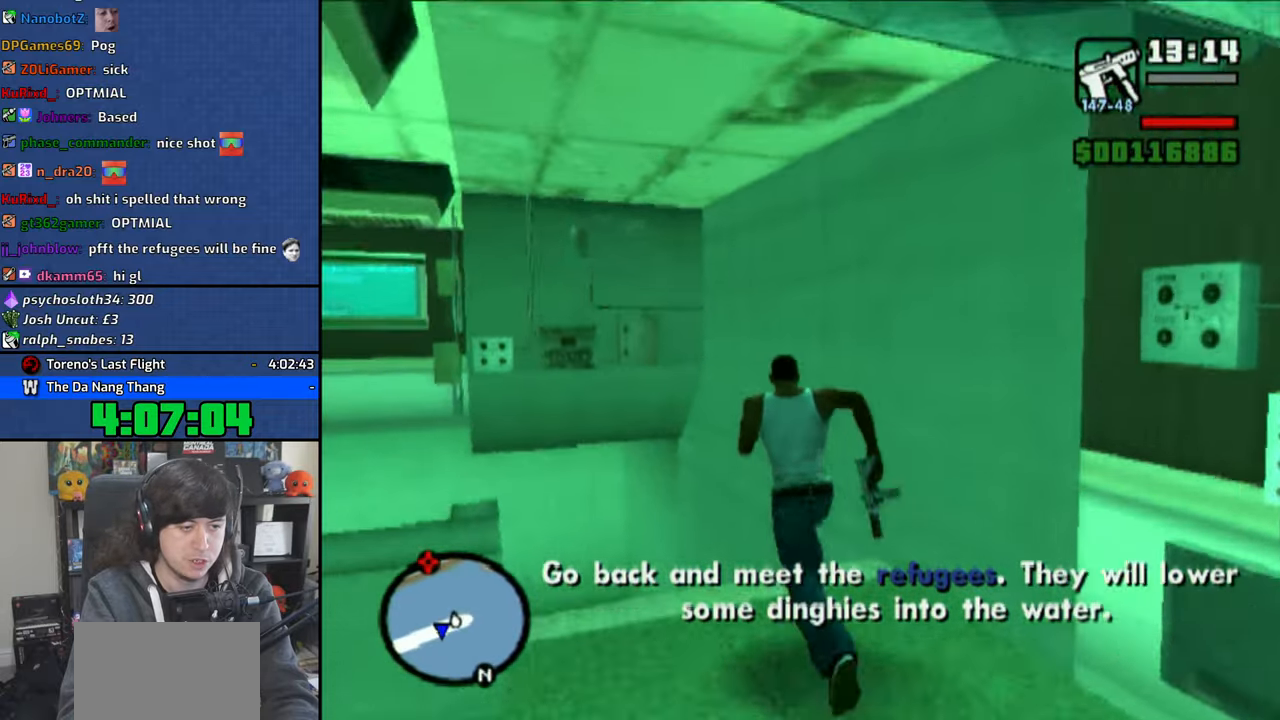
{"buttons": [], "left_stick": "up", "right_stick": "left", "events": [[183, "right_stick", "left"]]}
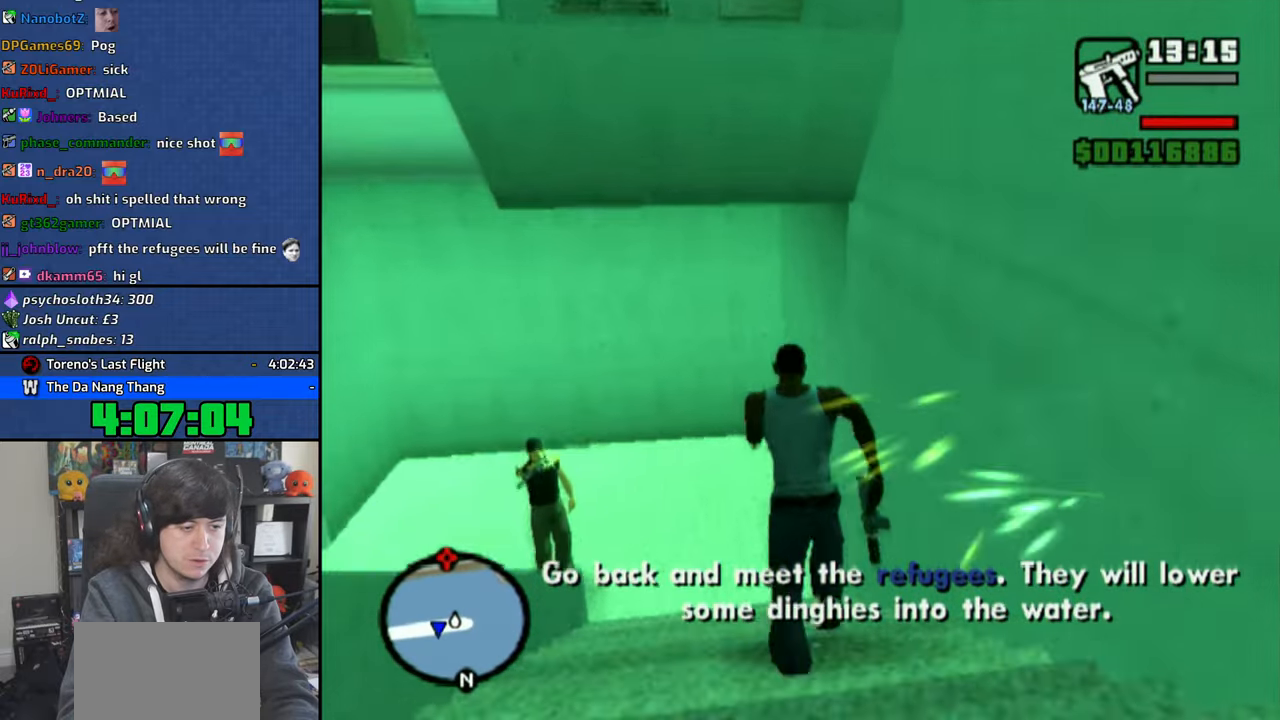
{"buttons": [], "left_stick": "up", "right_stick": "left", "events": []}
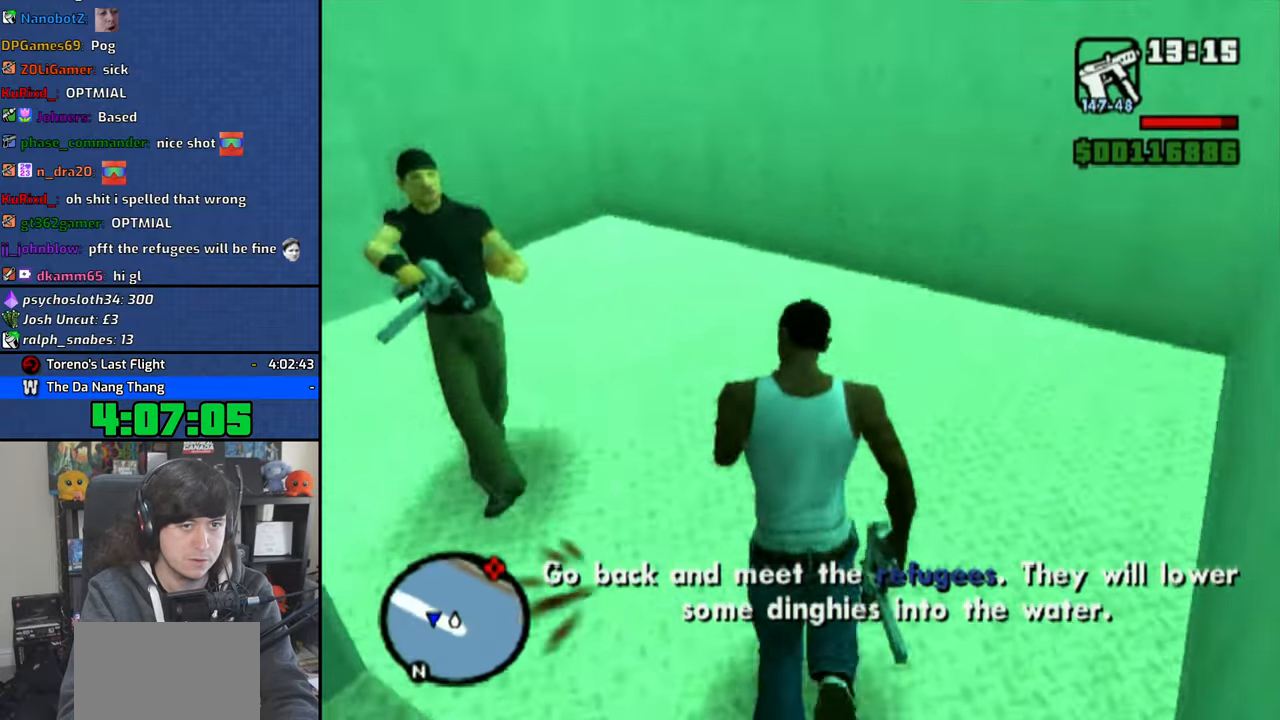
{"buttons": [], "left_stick": "up-left", "right_stick": "left", "events": [[133, "left_stick", "up-left"]]}
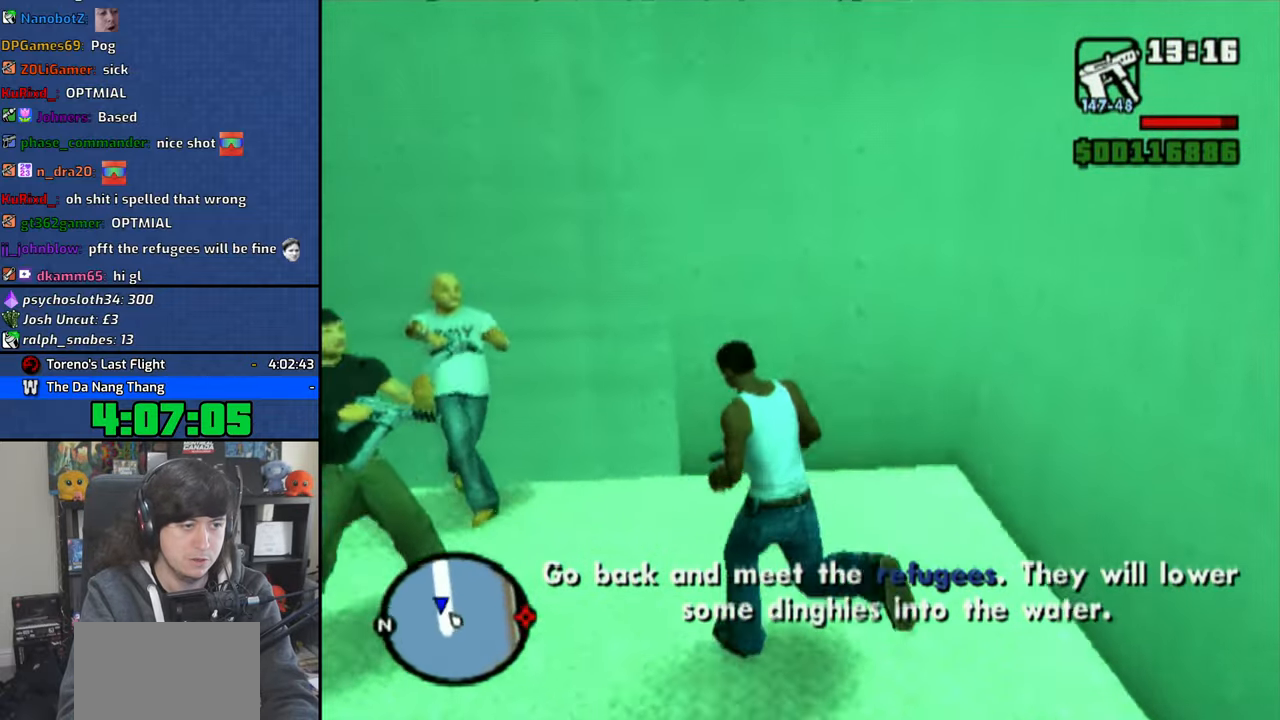
{"buttons": [], "left_stick": "up", "right_stick": "center", "events": [[16, "left_stick", "up"], [400, "right_stick", "center"]]}
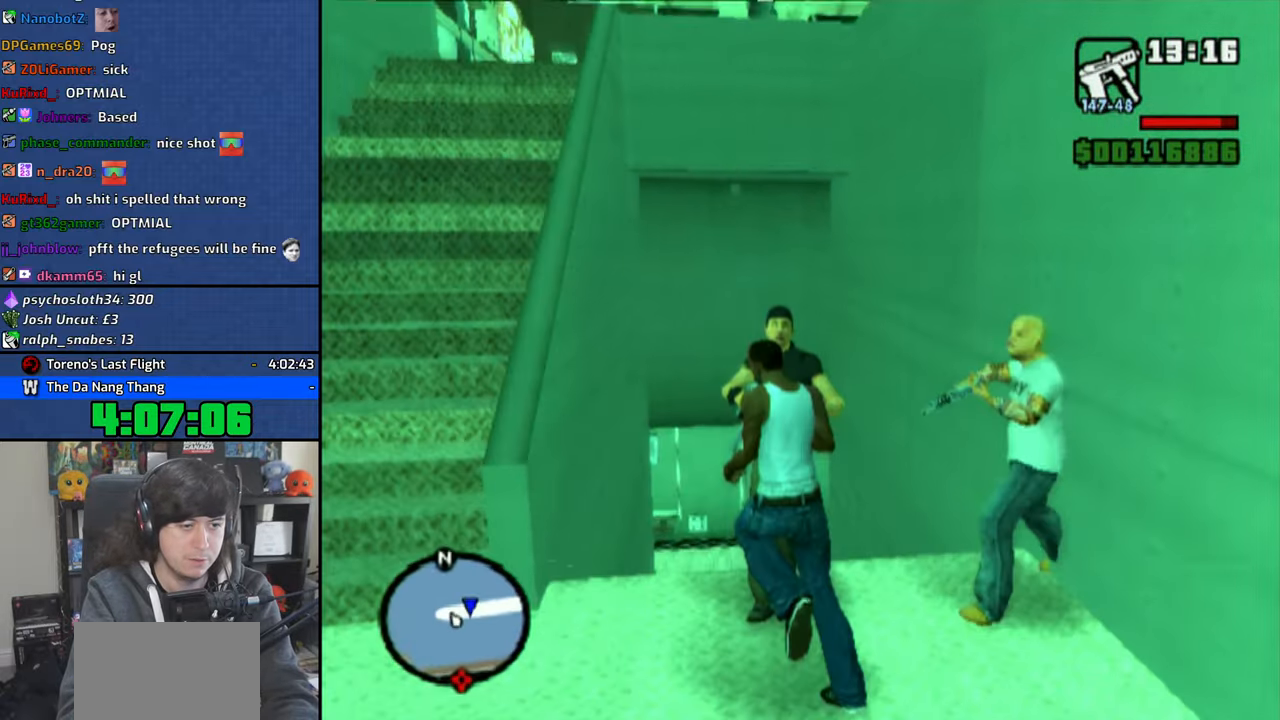
{"buttons": [], "left_stick": "up", "right_stick": "center", "events": [[283, "right_stick", "right"], [350, "left_stick", "up-right"], [450, "left_stick", "up"], [450, "right_stick", "center"]]}
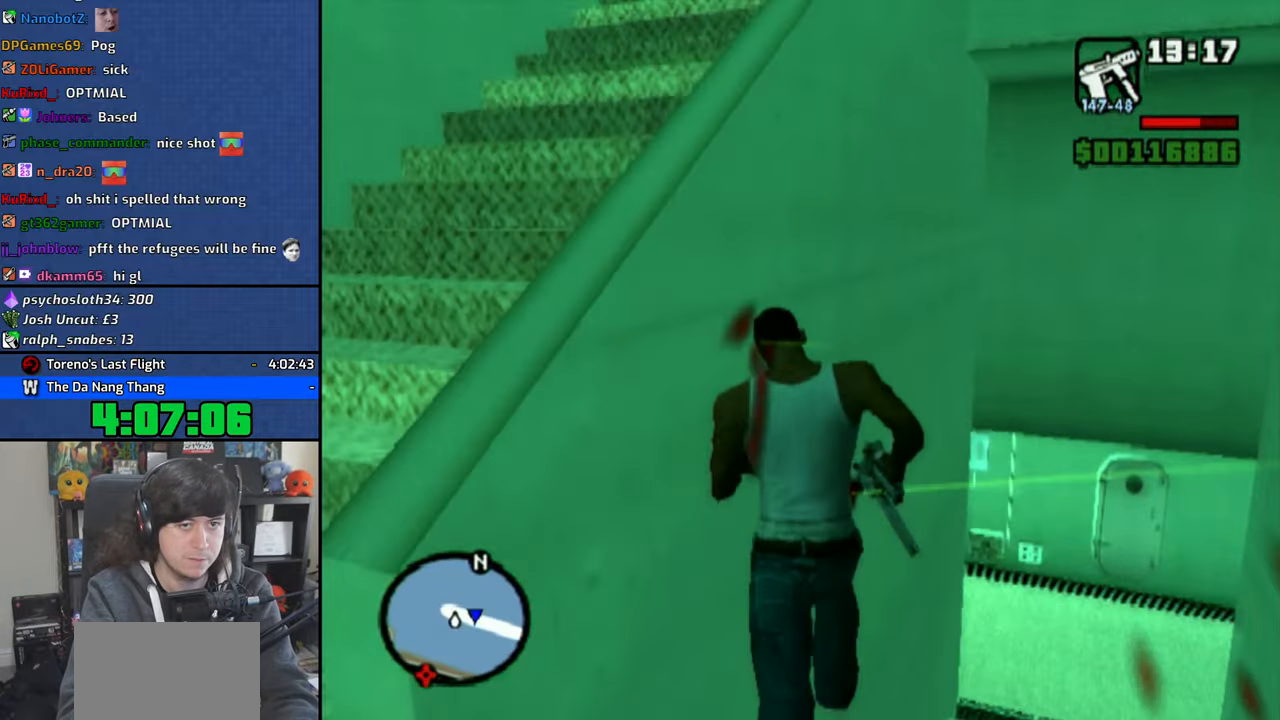
{"buttons": [], "left_stick": "up", "right_stick": "center", "events": []}
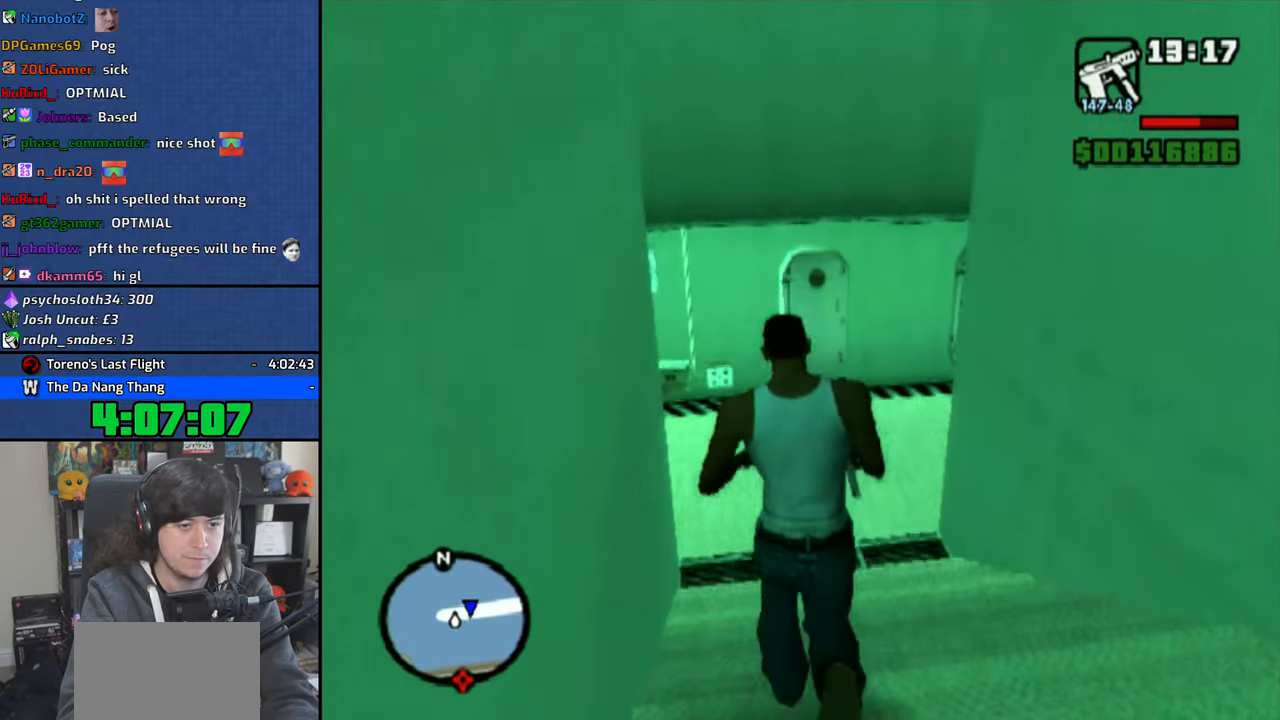
{"buttons": ["CROSS"], "left_stick": "up", "right_stick": "center", "events": [[283, "CROSS", "down"], [366, "CROSS", "up"], [450, "CROSS", "down"]]}
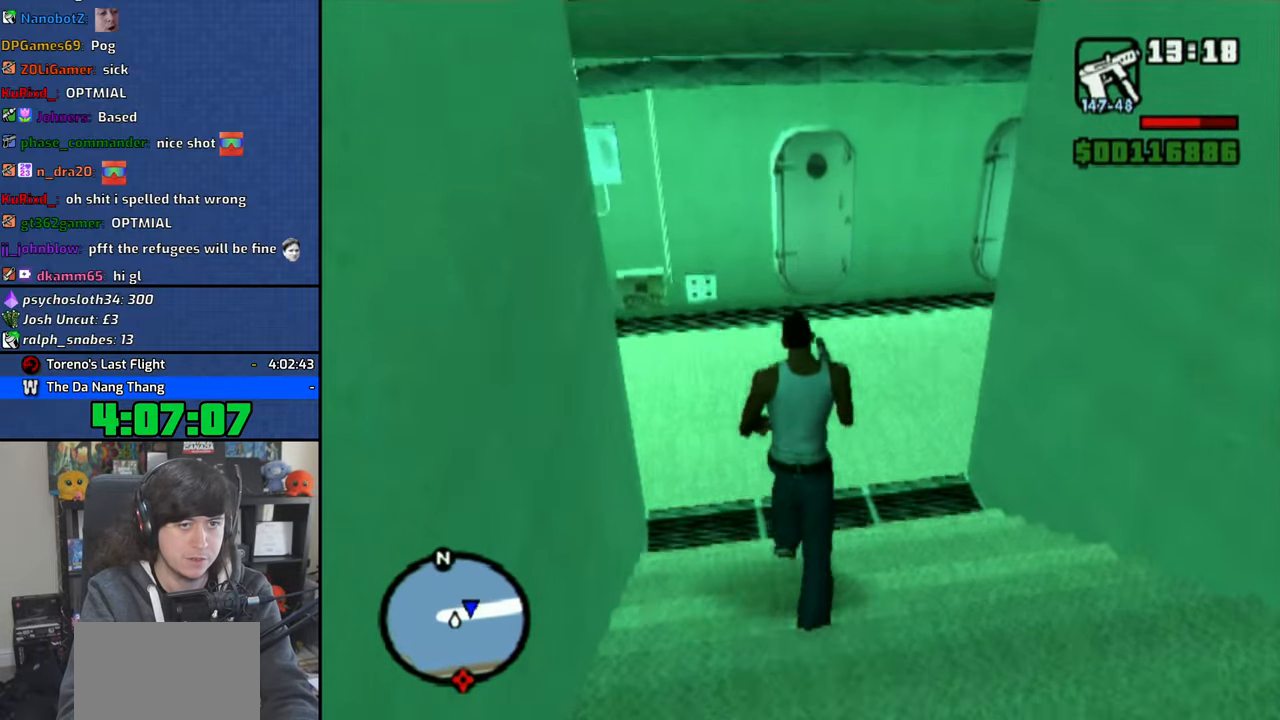
{"buttons": [], "left_stick": "up-right", "right_stick": "right", "events": [[33, "CROSS", "up"], [83, "left_stick", "up-right"], [100, "CROSS", "down"], [183, "CROSS", "up"], [316, "right_stick", "right"]]}
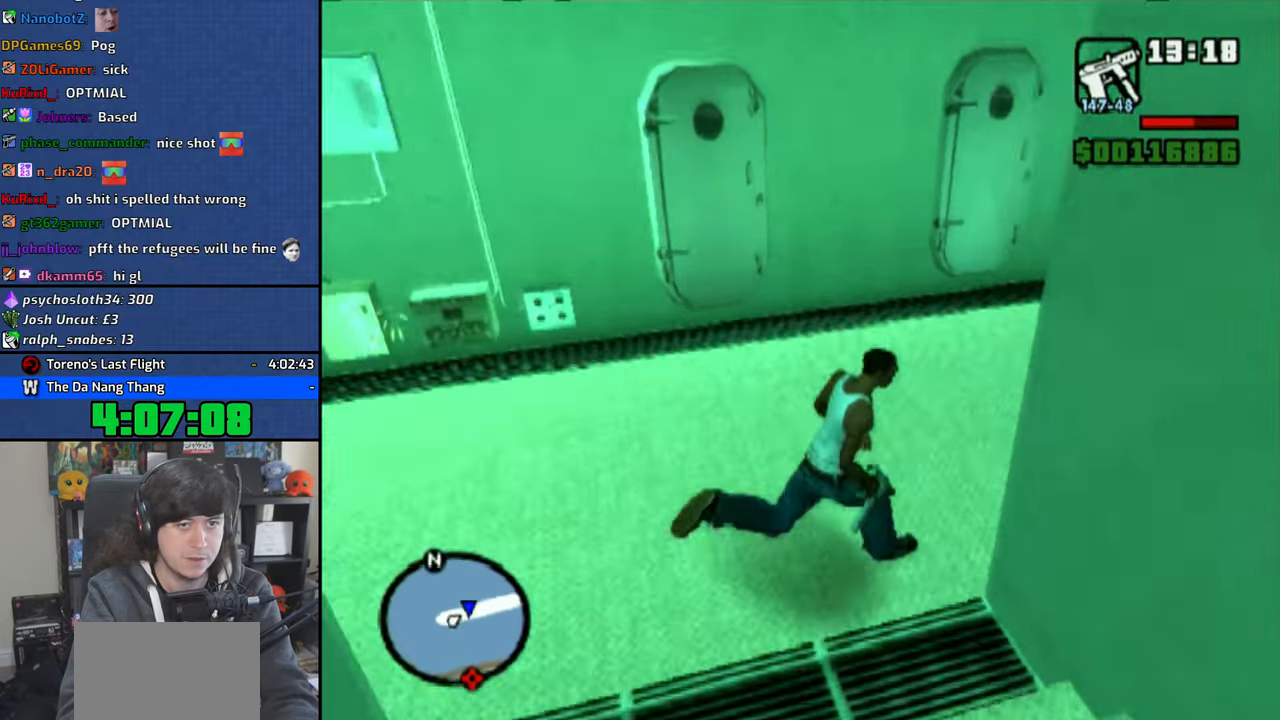
{"buttons": ["CROSS"], "left_stick": "up", "right_stick": "center", "events": [[33, "left_stick", "up"], [66, "right_stick", "center"], [166, "CROSS", "down"], [250, "CROSS", "up"], [333, "CROSS", "down"], [416, "CROSS", "up"], [483, "CROSS", "down"]]}
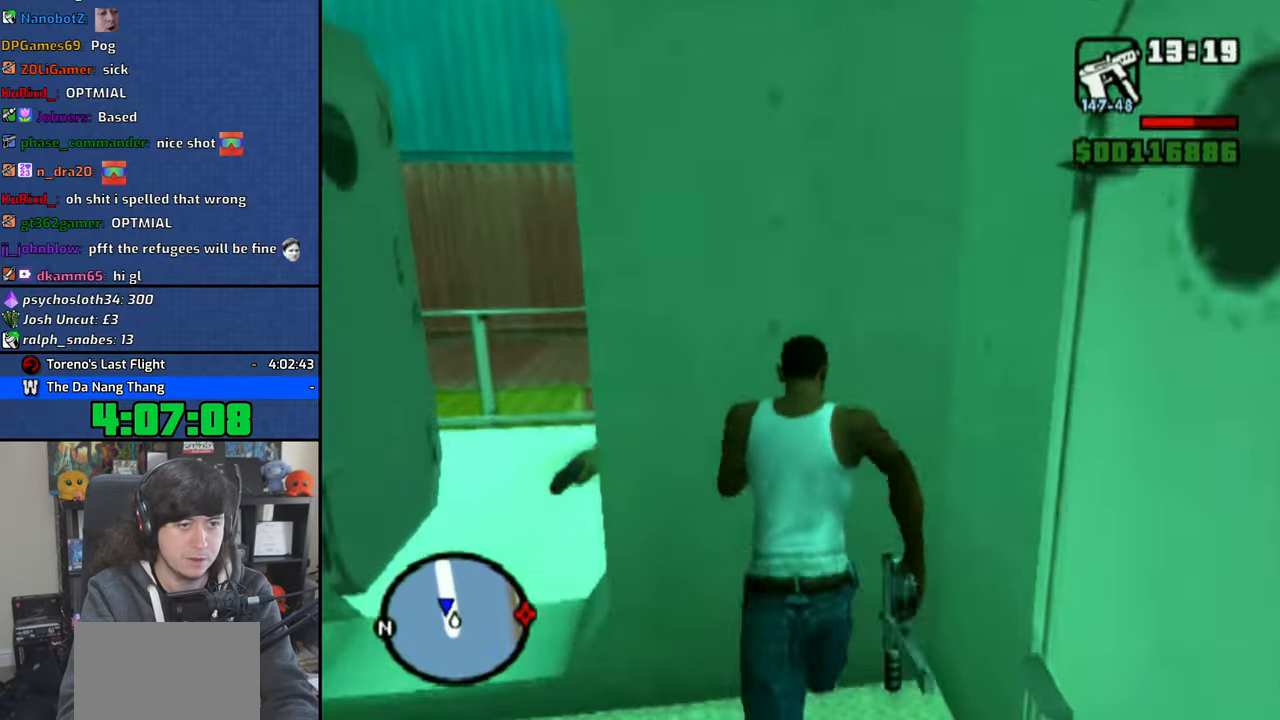
{"buttons": ["CROSS"], "left_stick": "up", "right_stick": "center", "events": [[83, "CROSS", "up"], [166, "CROSS", "down"], [233, "CROSS", "up"], [333, "CROSS", "down"], [400, "CROSS", "up"], [483, "CROSS", "down"]]}
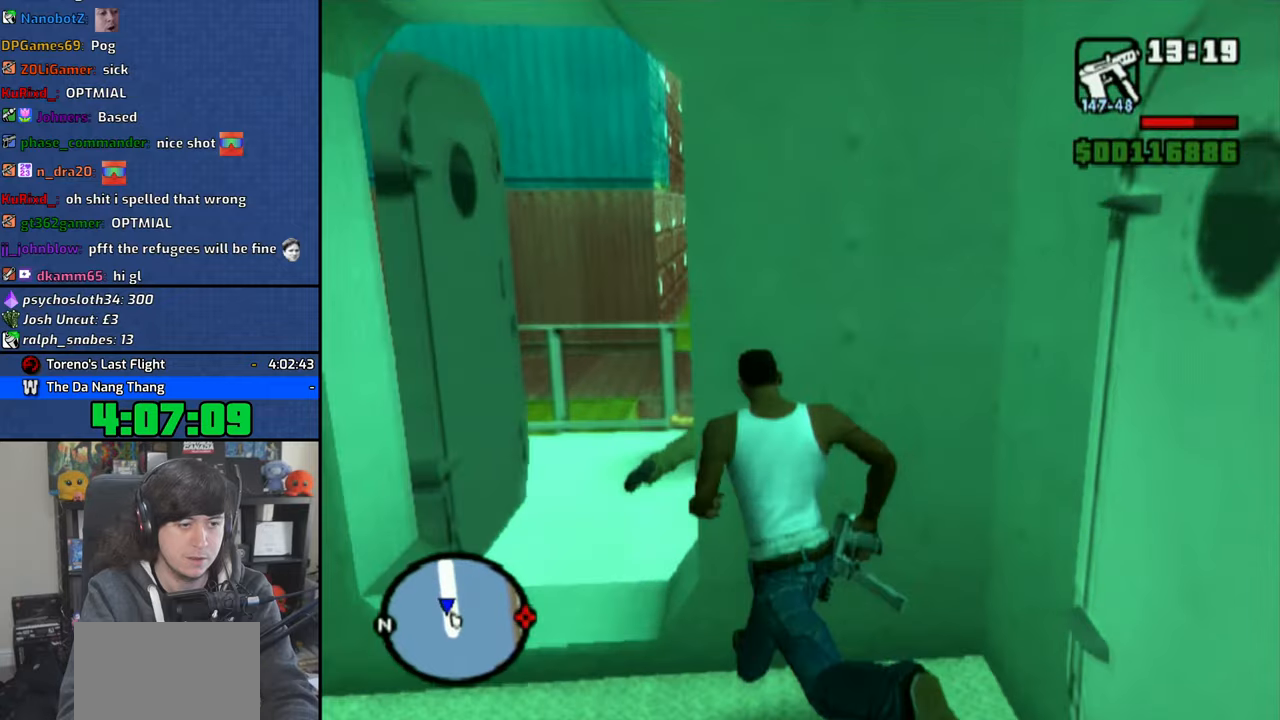
{"buttons": ["SQUARE"], "left_stick": "up", "right_stick": "center", "events": [[83, "CROSS", "up"], [350, "SQUARE", "down"], [433, "SQUARE", "up"], [500, "SQUARE", "down"]]}
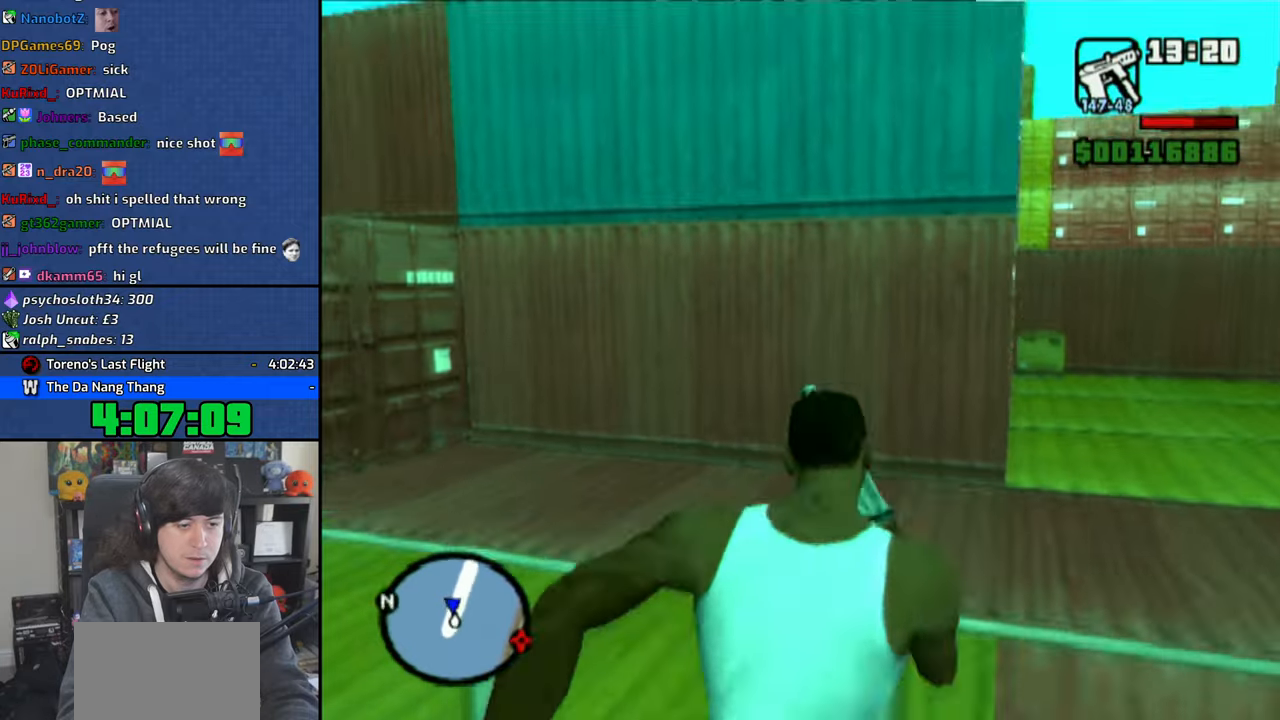
{"buttons": [], "left_stick": "up", "right_stick": "right", "events": [[100, "SQUARE", "up"], [133, "SQUARE", "down"], [216, "SQUARE", "up"], [450, "right_stick", "right"]]}
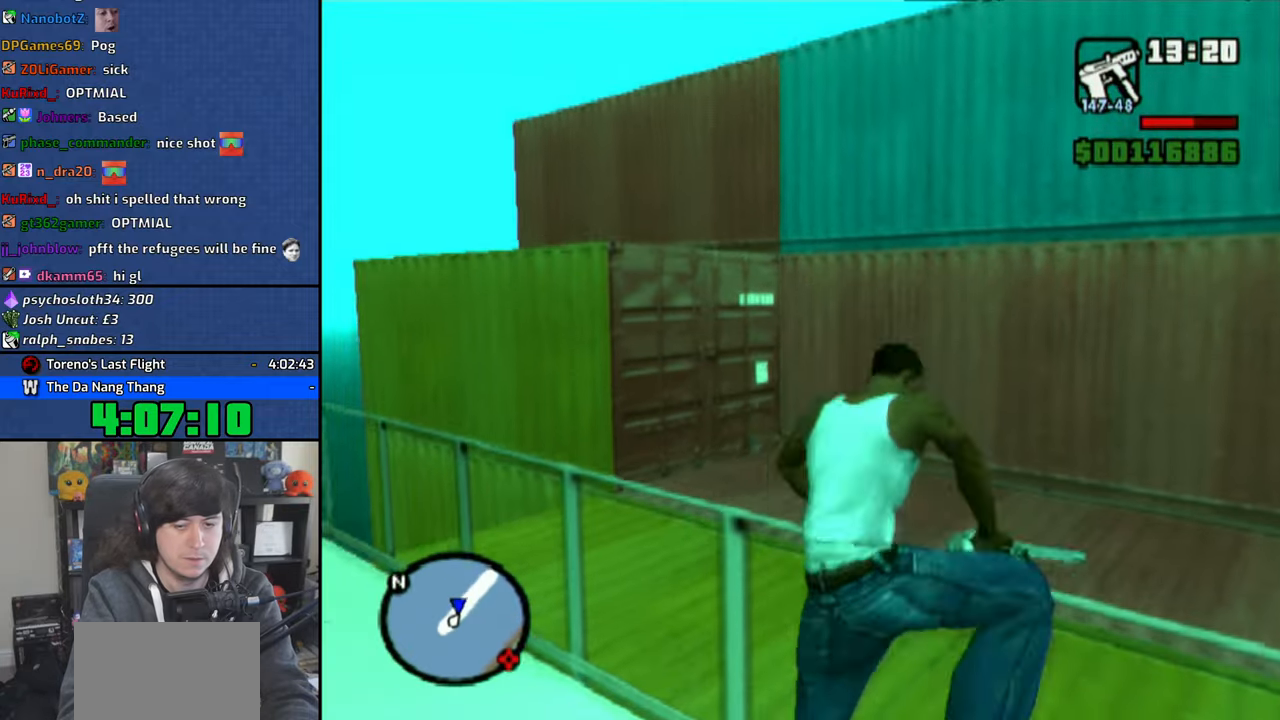
{"buttons": ["CROSS"], "left_stick": "up", "right_stick": "center", "events": [[250, "right_stick", "center"], [366, "CROSS", "down"], [416, "CROSS", "up"], [500, "CROSS", "down"]]}
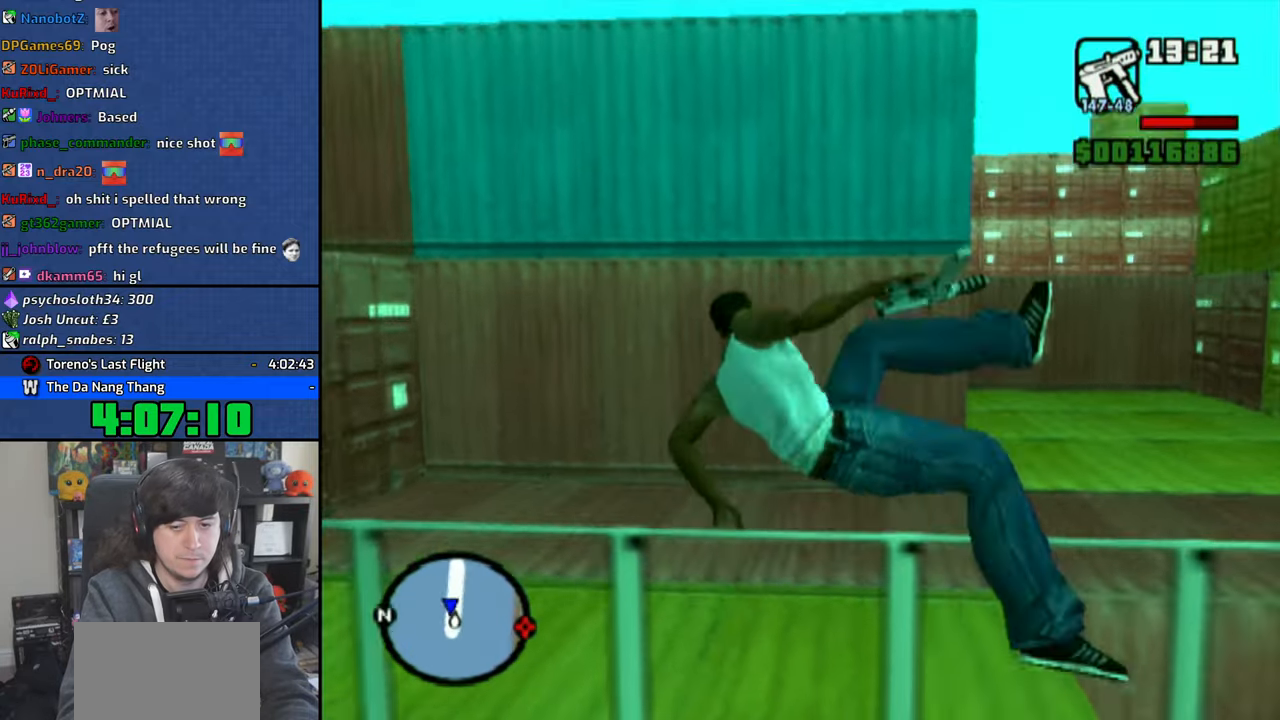
{"buttons": ["CROSS"], "left_stick": "up", "right_stick": "center", "events": [[100, "CROSS", "up"], [166, "CROSS", "down"], [266, "CROSS", "up"], [333, "CROSS", "down"], [450, "CROSS", "up"], [500, "CROSS", "down"]]}
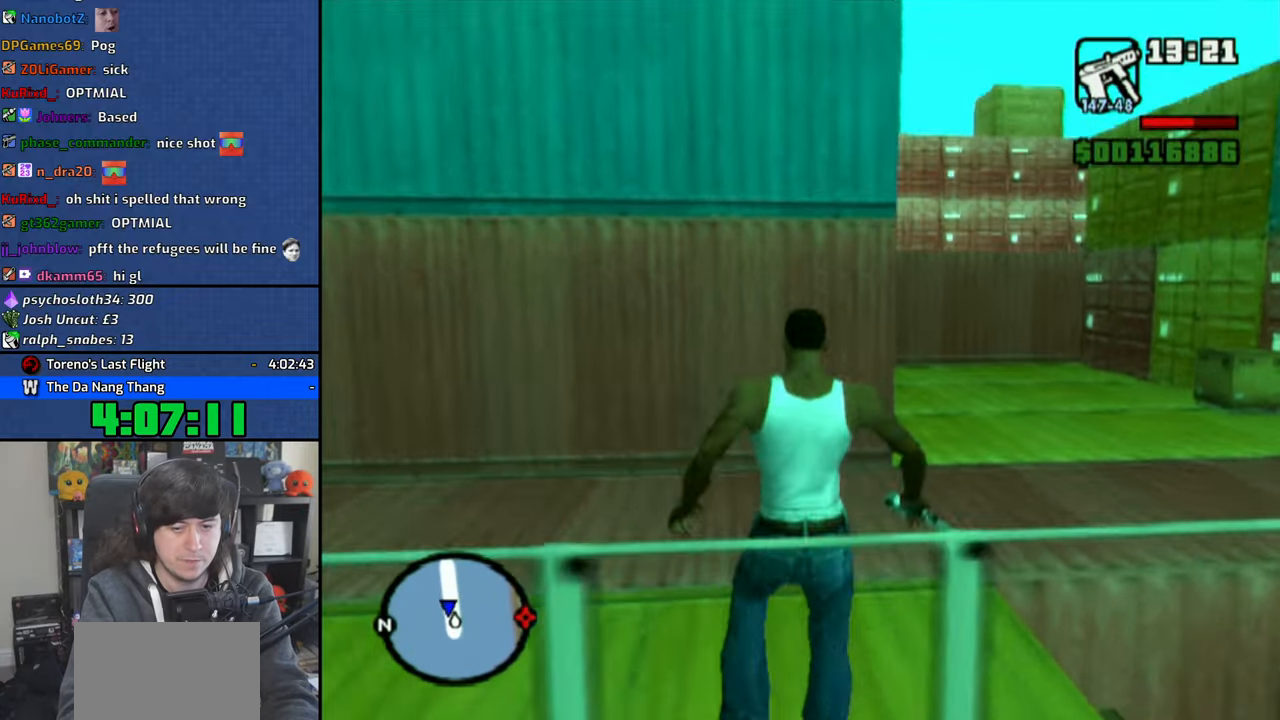
{"buttons": [], "left_stick": "up-right", "right_stick": "center", "events": [[116, "CROSS", "up"], [183, "CROSS", "down"], [300, "CROSS", "up"], [350, "CROSS", "down"], [383, "left_stick", "up-right"], [483, "CROSS", "up"]]}
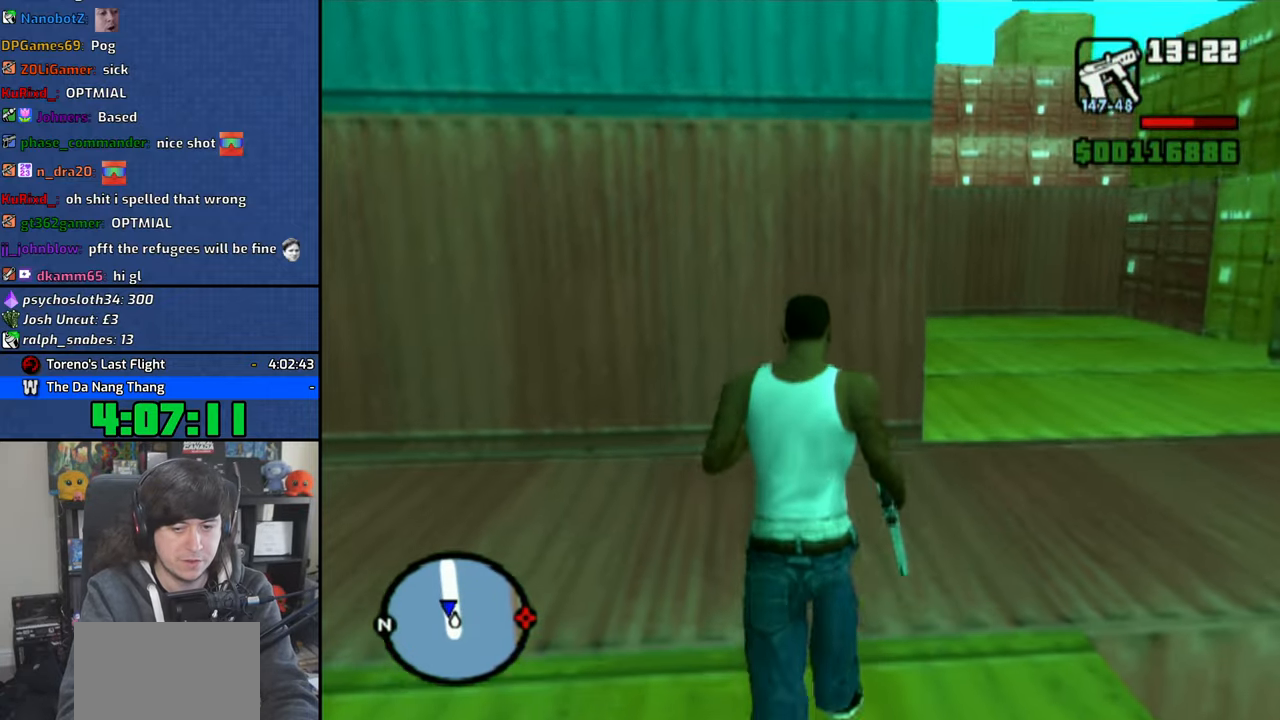
{"buttons": [], "left_stick": "up", "right_stick": "center", "events": [[33, "CROSS", "down"], [150, "CROSS", "up"], [216, "CROSS", "down"], [250, "left_stick", "up"], [316, "CROSS", "up"], [383, "CROSS", "down"], [483, "CROSS", "up"]]}
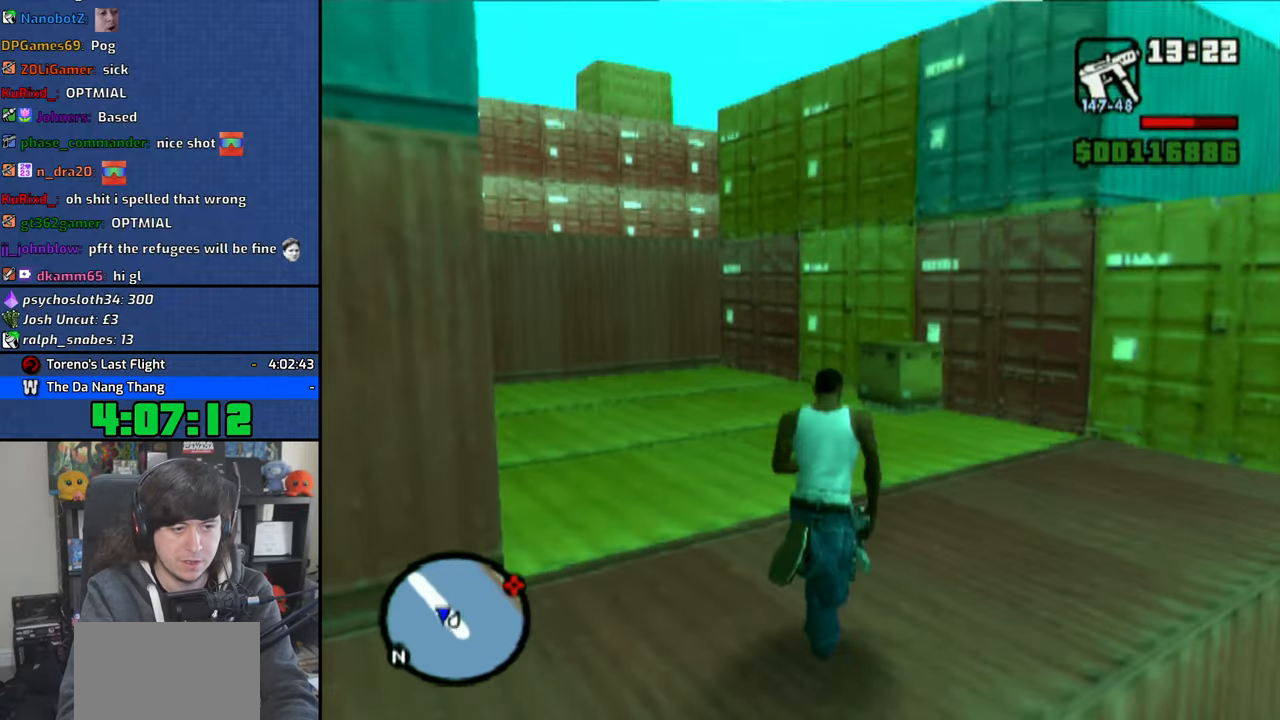
{"buttons": [], "left_stick": "up", "right_stick": "center", "events": [[33, "CROSS", "down"], [166, "CROSS", "up"], [216, "CROSS", "down"], [283, "CROSS", "up"], [366, "SQUARE", "down"], [450, "SQUARE", "up"]]}
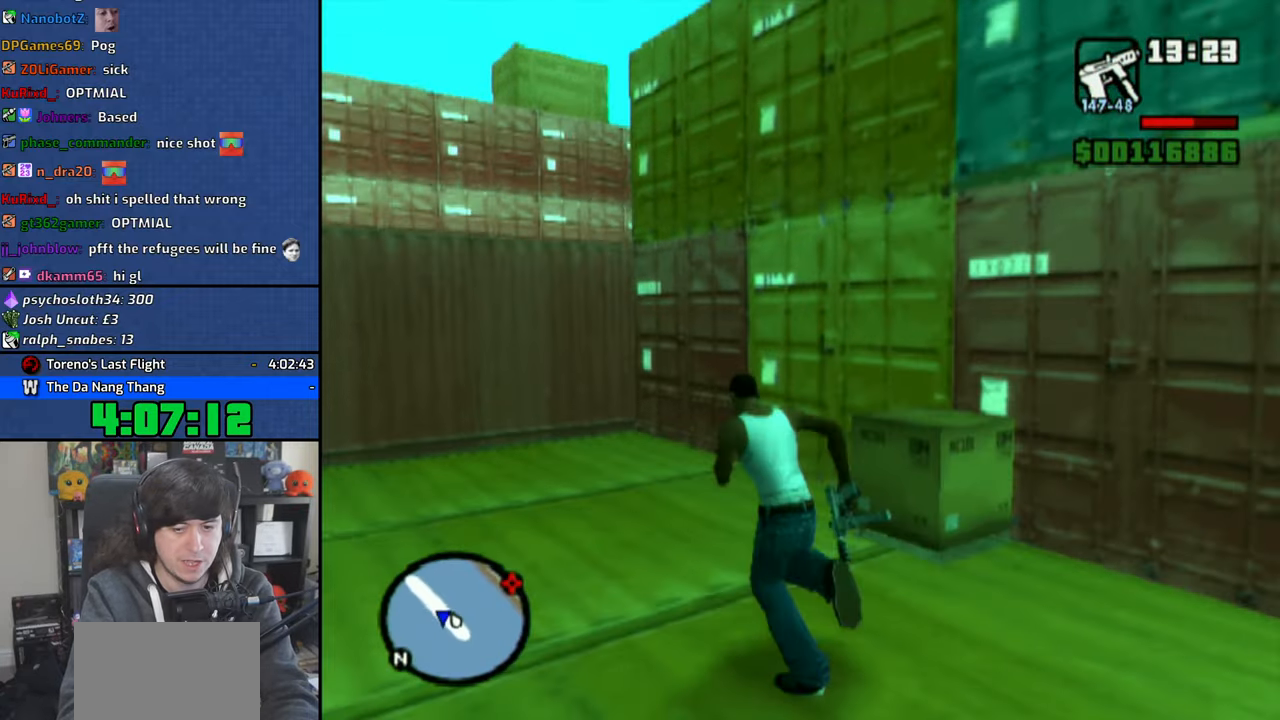
{"buttons": [], "left_stick": "up", "right_stick": "center", "events": [[16, "SQUARE", "down"], [100, "SQUARE", "up"], [150, "SQUARE", "down"], [283, "SQUARE", "up"], [333, "SQUARE", "down"], [466, "SQUARE", "up"]]}
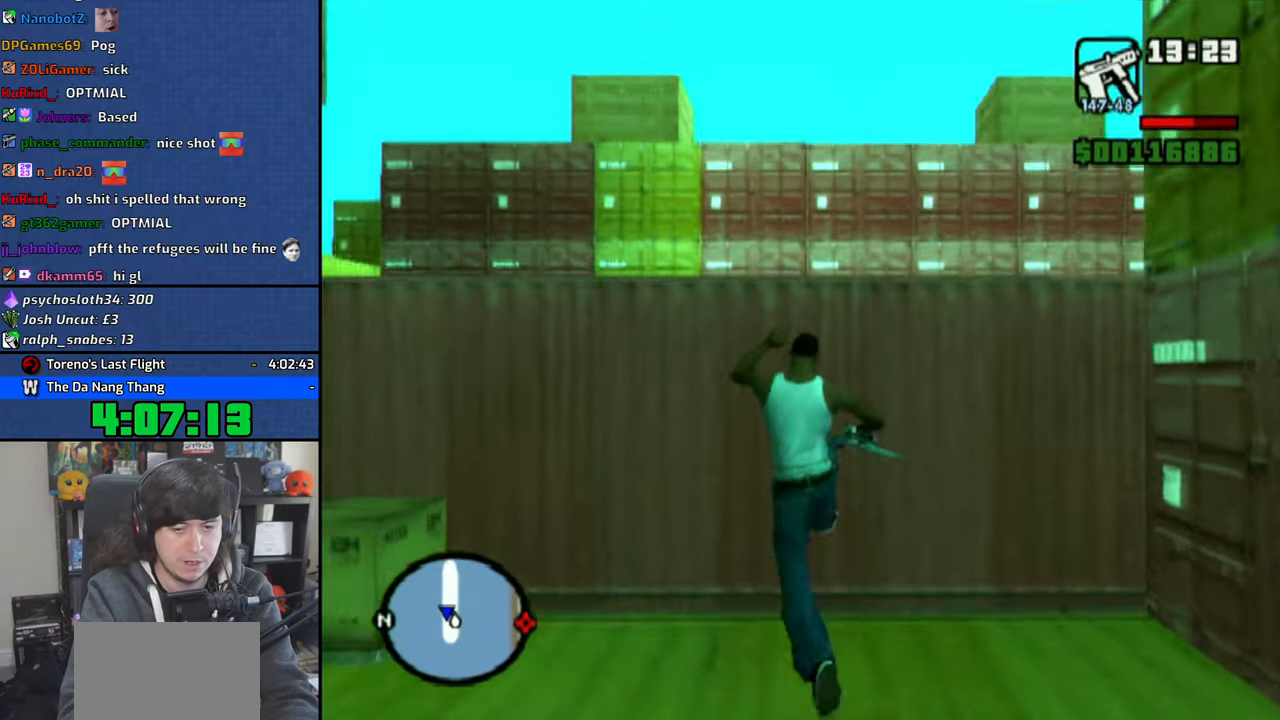
{"buttons": [], "left_stick": "up", "right_stick": "center", "events": [[16, "SQUARE", "down"], [133, "SQUARE", "up"], [200, "SQUARE", "down"], [283, "SQUARE", "up"], [366, "SQUARE", "down"], [466, "SQUARE", "up"]]}
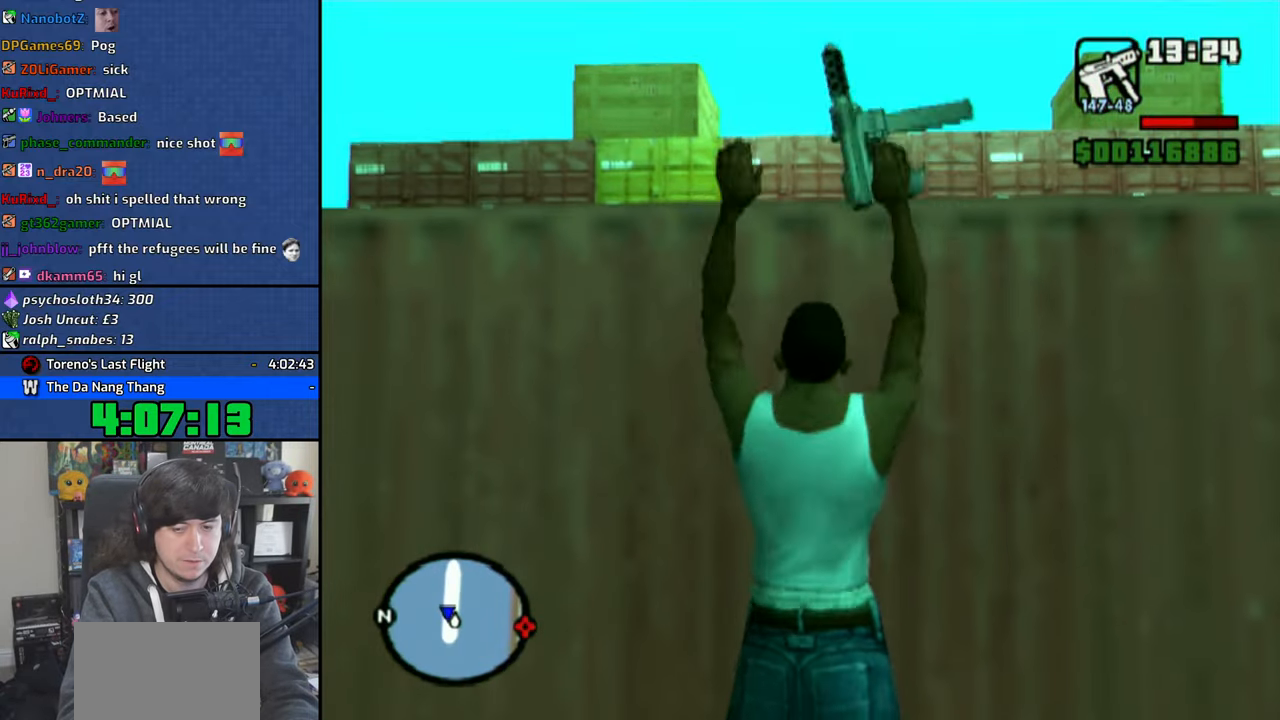
{"buttons": [], "left_stick": "up", "right_stick": "left", "events": [[33, "SQUARE", "down"], [116, "SQUARE", "up"], [200, "SQUARE", "down"], [283, "SQUARE", "up"], [350, "SQUARE", "down"], [433, "SQUARE", "up"], [466, "right_stick", "left"]]}
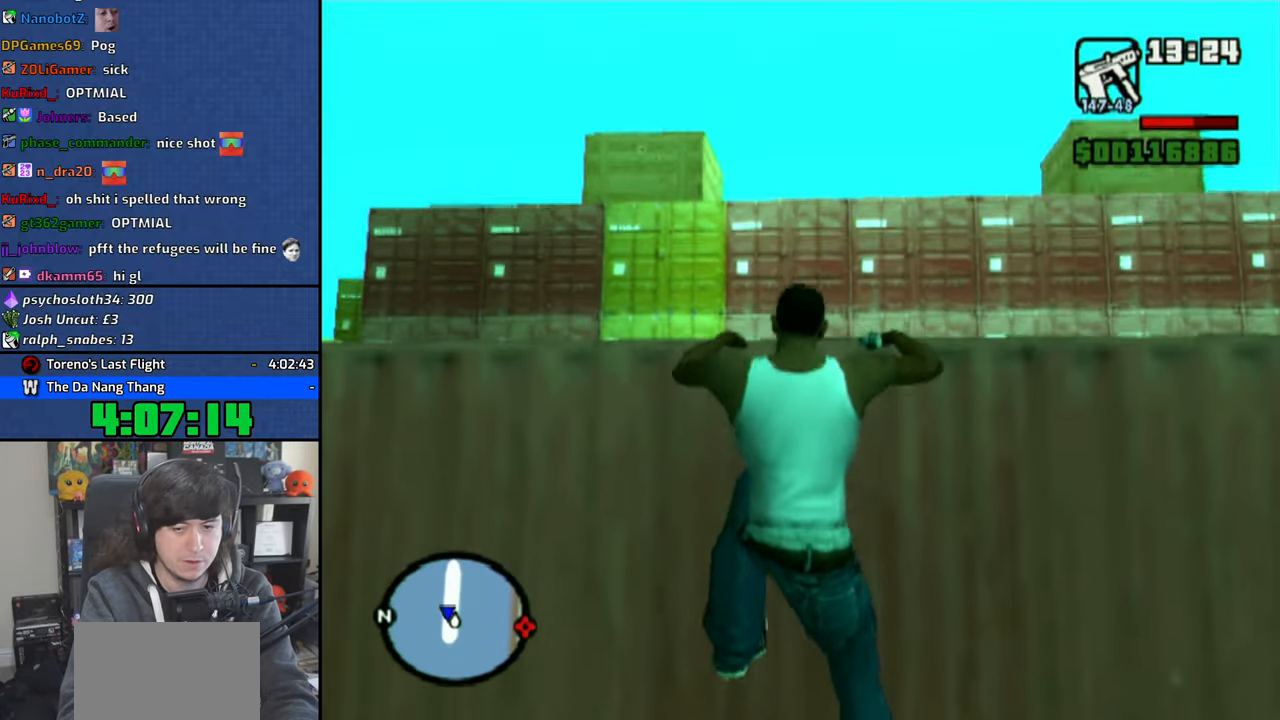
{"buttons": [], "left_stick": "up", "right_stick": "down-left", "events": [[33, "left_stick", "center"], [50, "right_stick", "down-left"], [183, "left_stick", "up"]]}
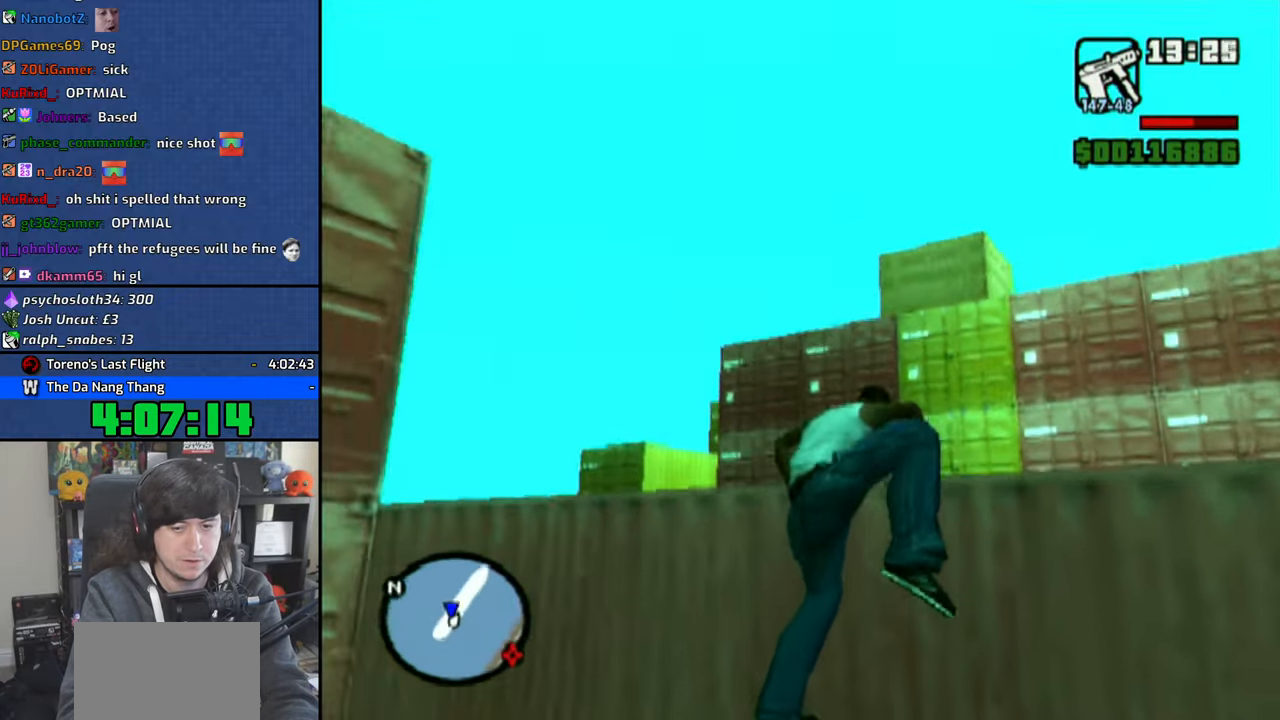
{"buttons": [], "left_stick": "up", "right_stick": "down", "events": [[33, "right_stick", "down"], [133, "CROSS", "down"], [216, "CROSS", "up"]]}
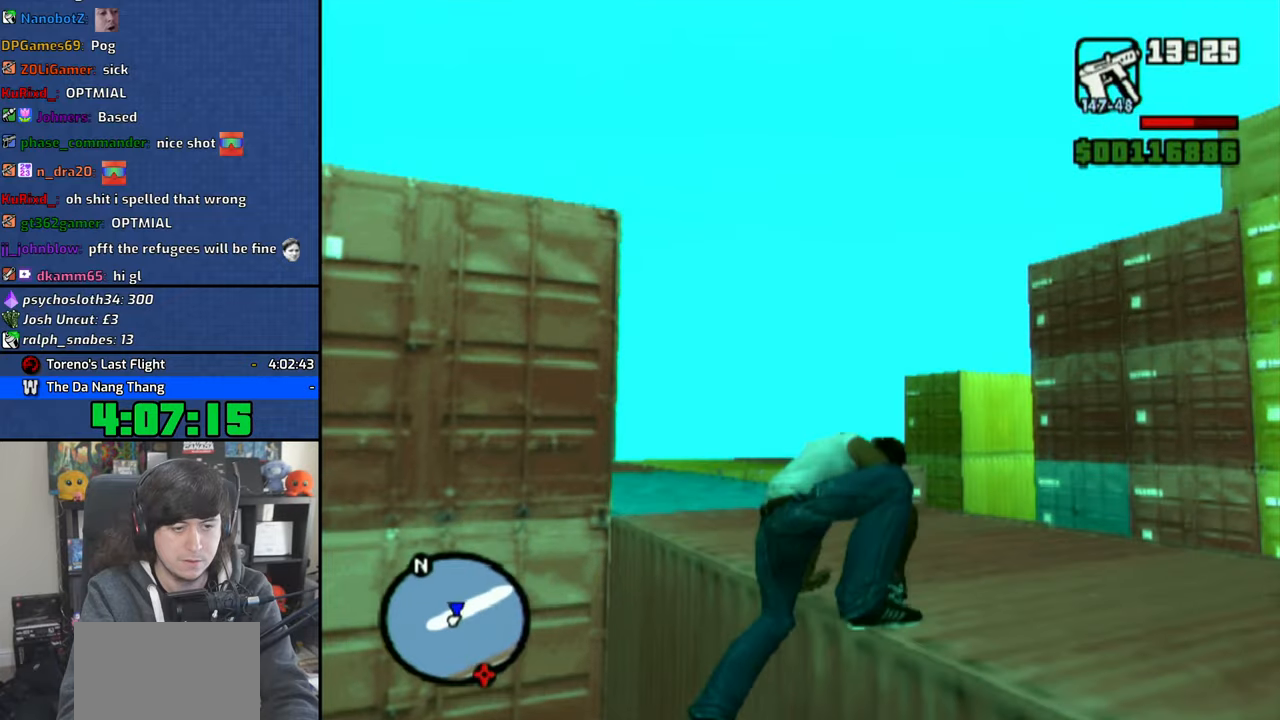
{"buttons": [], "left_stick": "up", "right_stick": "center", "events": [[83, "right_stick", "center"], [166, "CROSS", "down"], [266, "CROSS", "up"], [350, "CROSS", "down"], [433, "CROSS", "up"]]}
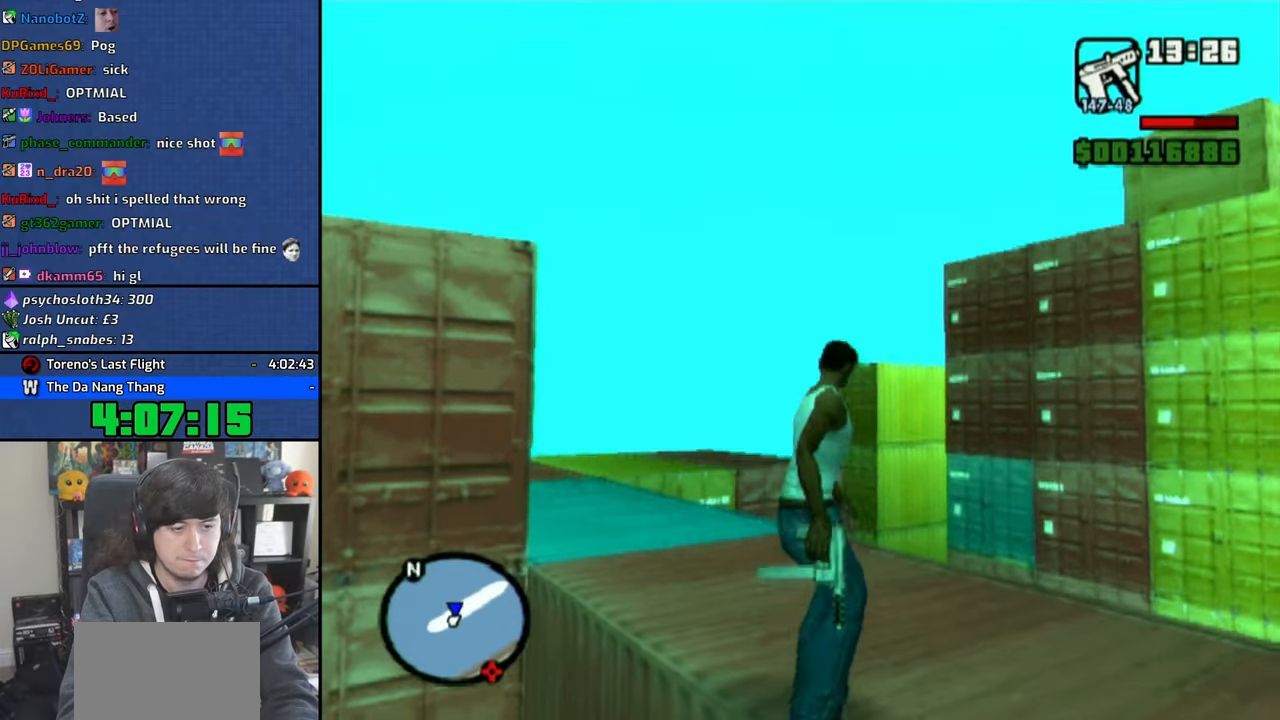
{"buttons": ["CROSS"], "left_stick": "up", "right_stick": "center", "events": [[16, "CROSS", "down"], [83, "CROSS", "up"], [150, "left_stick", "up-right"], [166, "CROSS", "down"], [250, "CROSS", "up"], [266, "left_stick", "up"], [316, "CROSS", "down"], [416, "CROSS", "up"], [483, "CROSS", "down"]]}
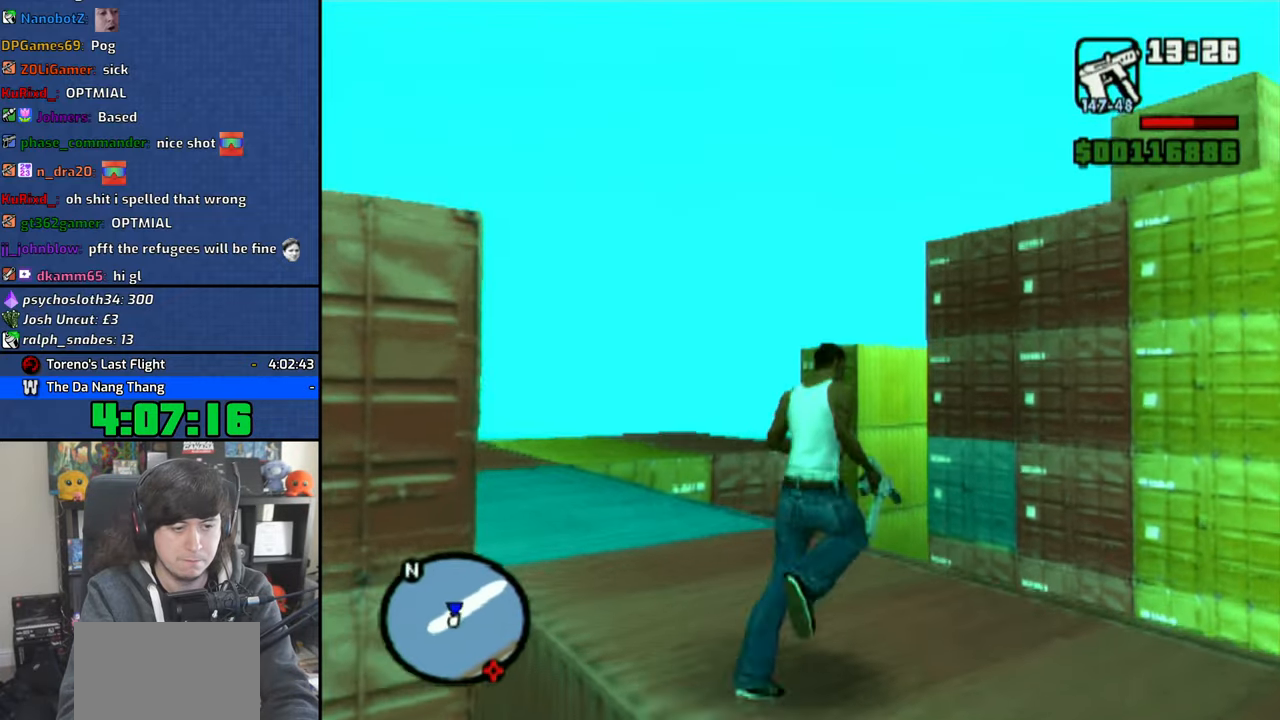
{"buttons": [], "left_stick": "up", "right_stick": "center", "events": [[50, "CROSS", "up"], [133, "SQUARE", "down"], [216, "SQUARE", "up"], [283, "SQUARE", "down"], [350, "SQUARE", "up"]]}
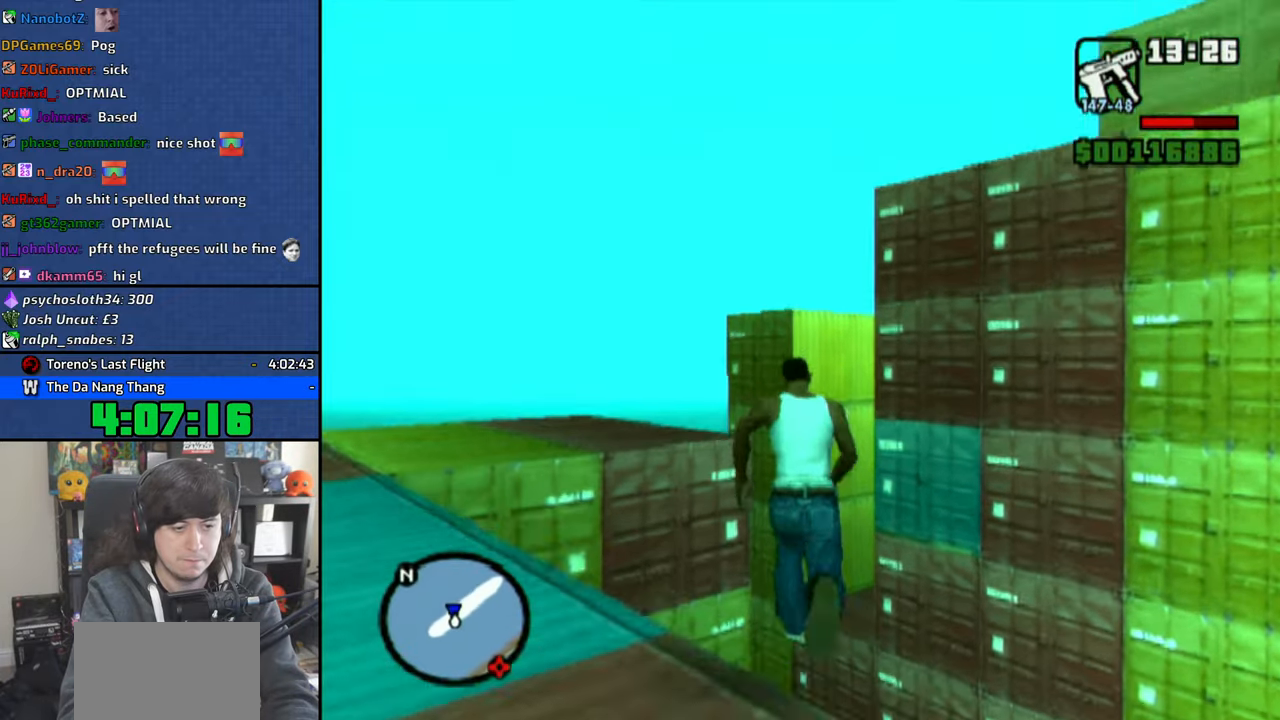
{"buttons": [], "left_stick": "up", "right_stick": "center", "events": []}
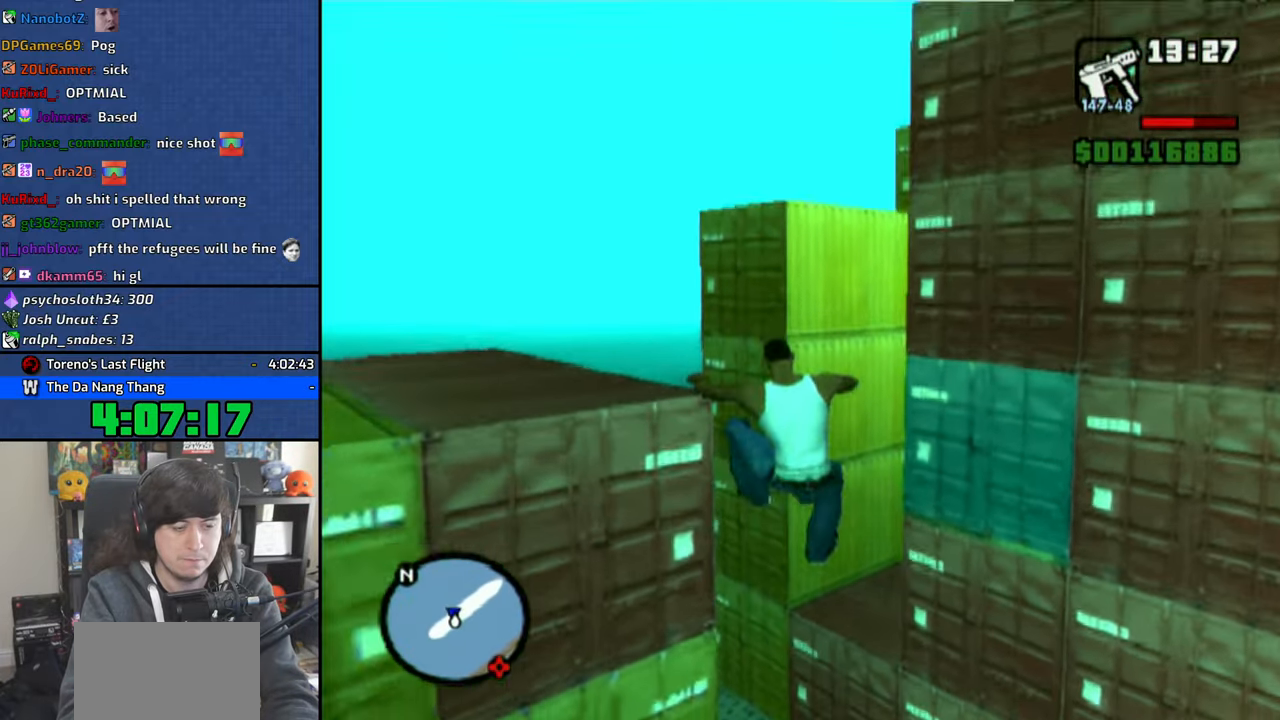
{"buttons": [], "left_stick": "up-left", "right_stick": "center", "events": [[116, "left_stick", "up-left"]]}
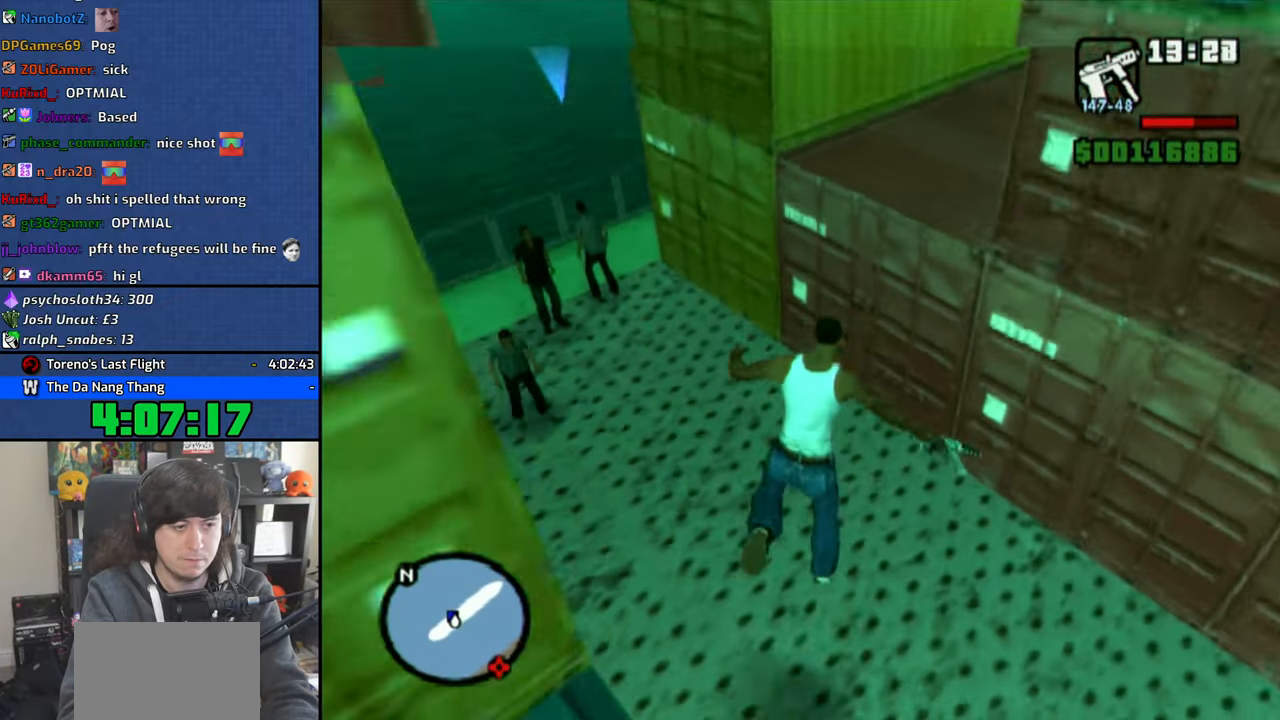
{"buttons": ["R1"], "left_stick": "center", "right_stick": "center", "events": [[166, "left_stick", "center"], [466, "R1", "down"]]}
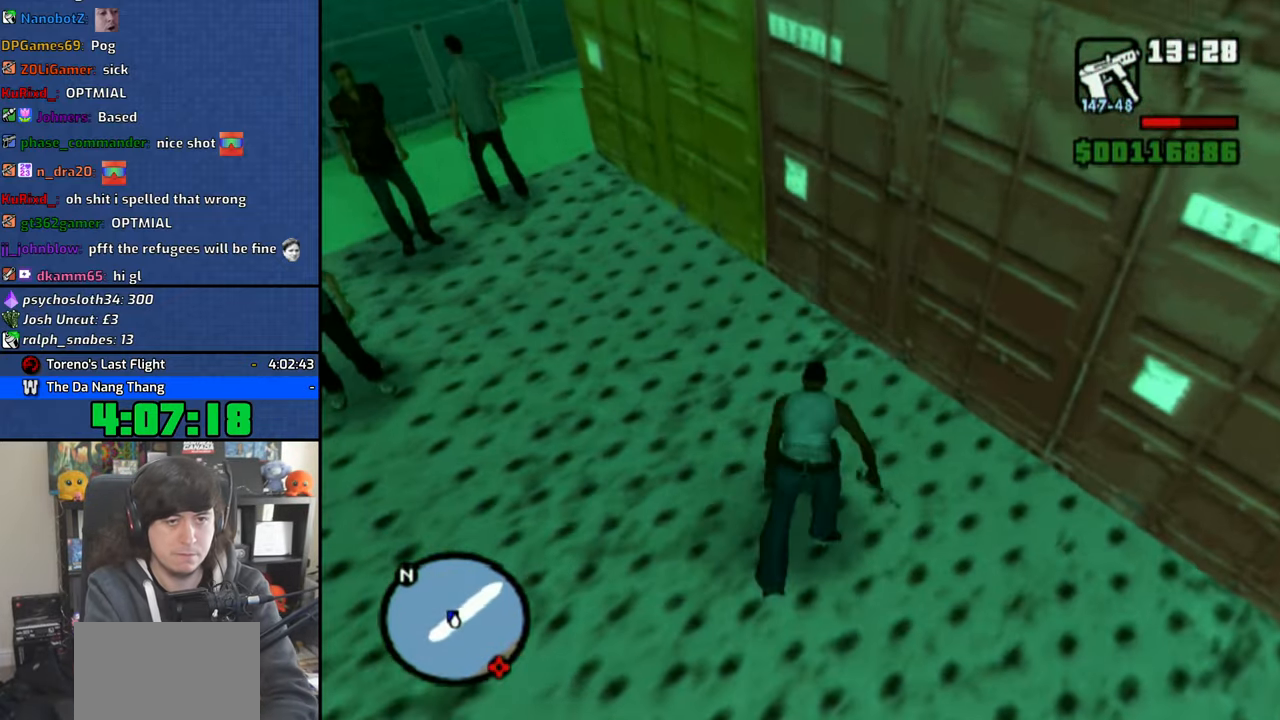
{"buttons": ["R1"], "left_stick": "center", "right_stick": "center", "events": [[200, "left_stick", "down-right"], [266, "left_stick", "center"], [333, "CIRCLE", "down"], [400, "CIRCLE", "up"]]}